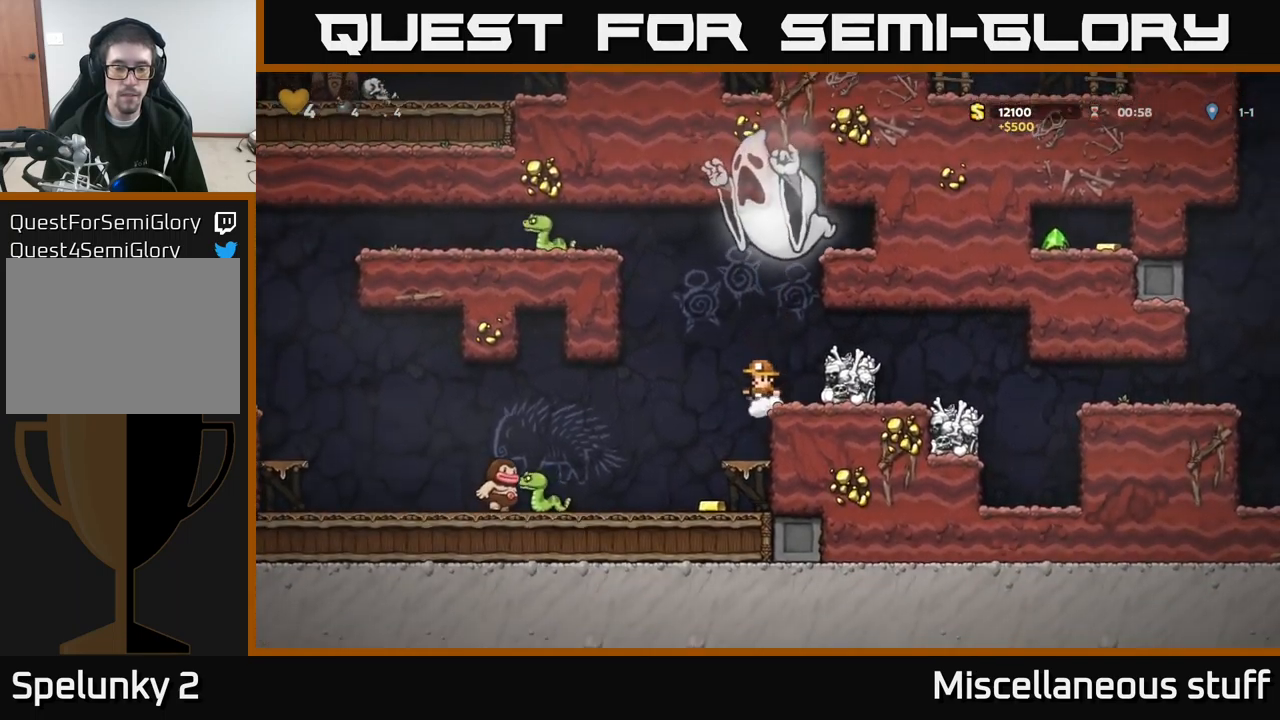
Gameplay with a controller (Xbox layout); each line is a JSON object with the inputs held at the frame after it. "events" lists button and stick changes between this image and that frame as [ms after this image, input, new state], when the widget could be followed in between. Not read: right_stick.
{"buttons": [], "left_stick": "center", "events": [[300, "DPAD_LEFT", "down"], [417, "DPAD_LEFT", "up"]]}
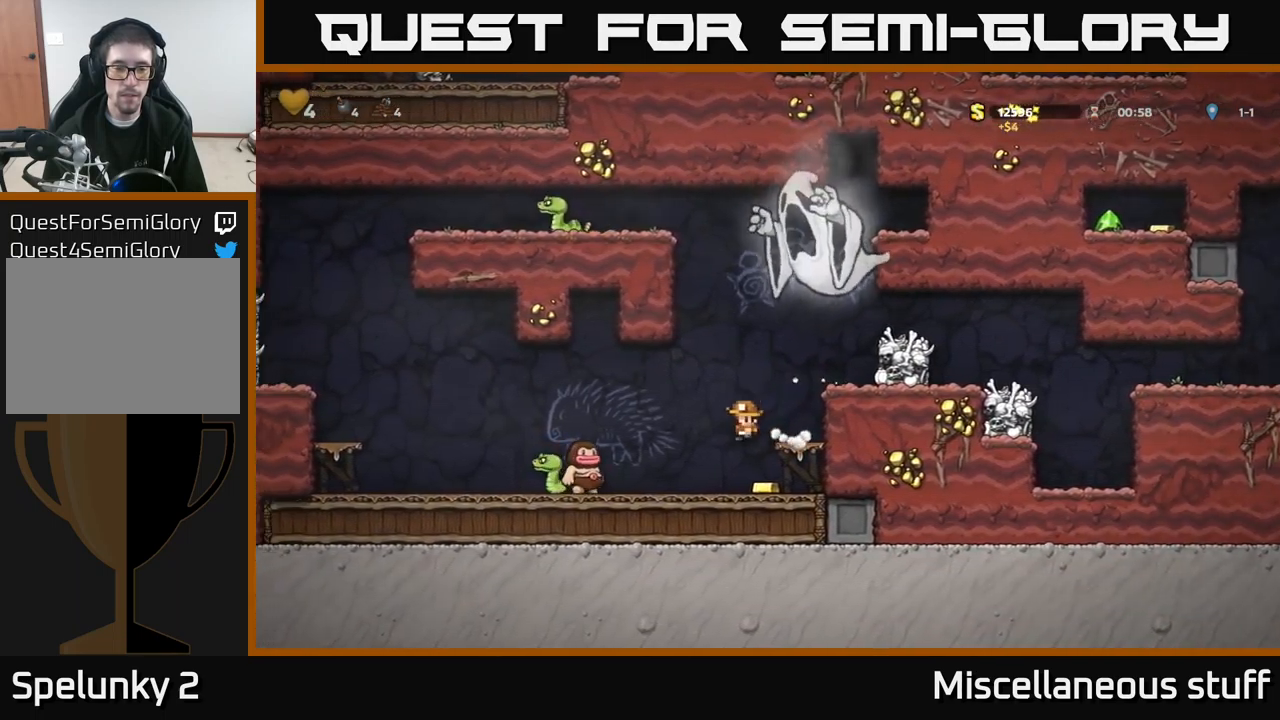
{"buttons": ["DPAD_LEFT"], "left_stick": "center", "events": [[184, "DPAD_RIGHT", "down"], [300, "DPAD_RIGHT", "up"], [317, "DPAD_LEFT", "down"], [350, "A", "down"], [484, "A", "up"]]}
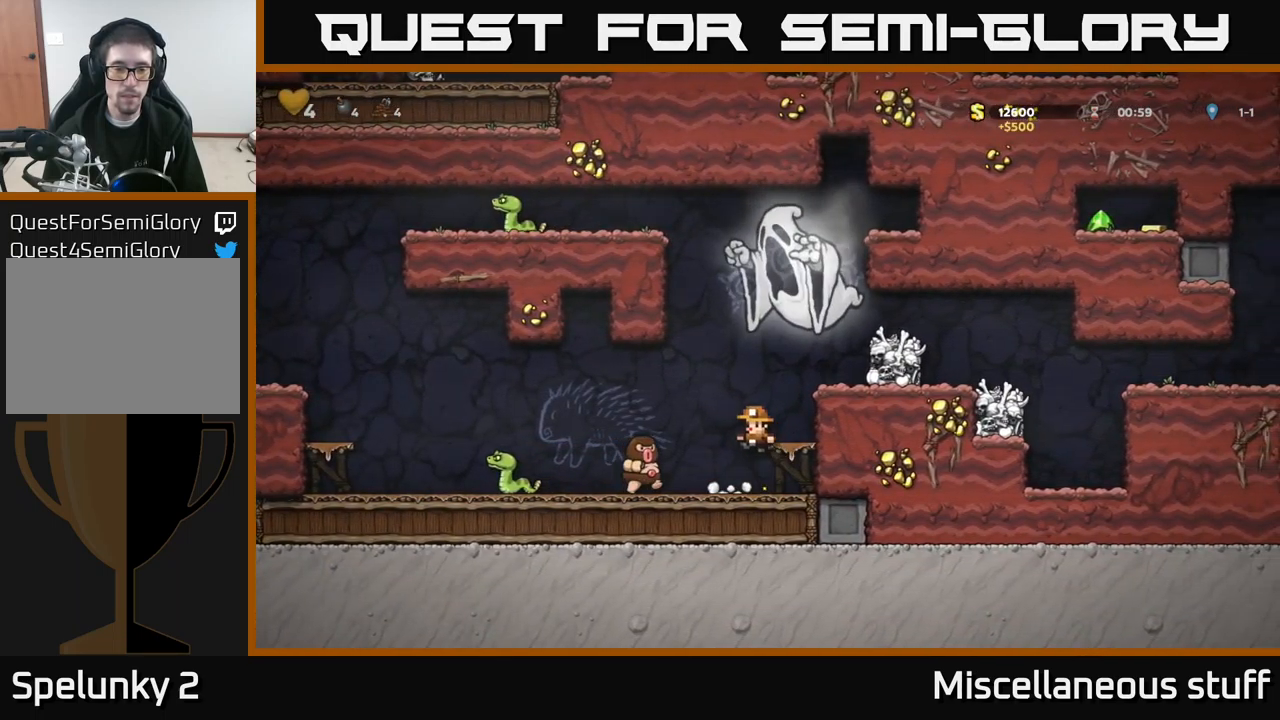
{"buttons": [], "left_stick": "center", "events": [[234, "DPAD_LEFT", "up"]]}
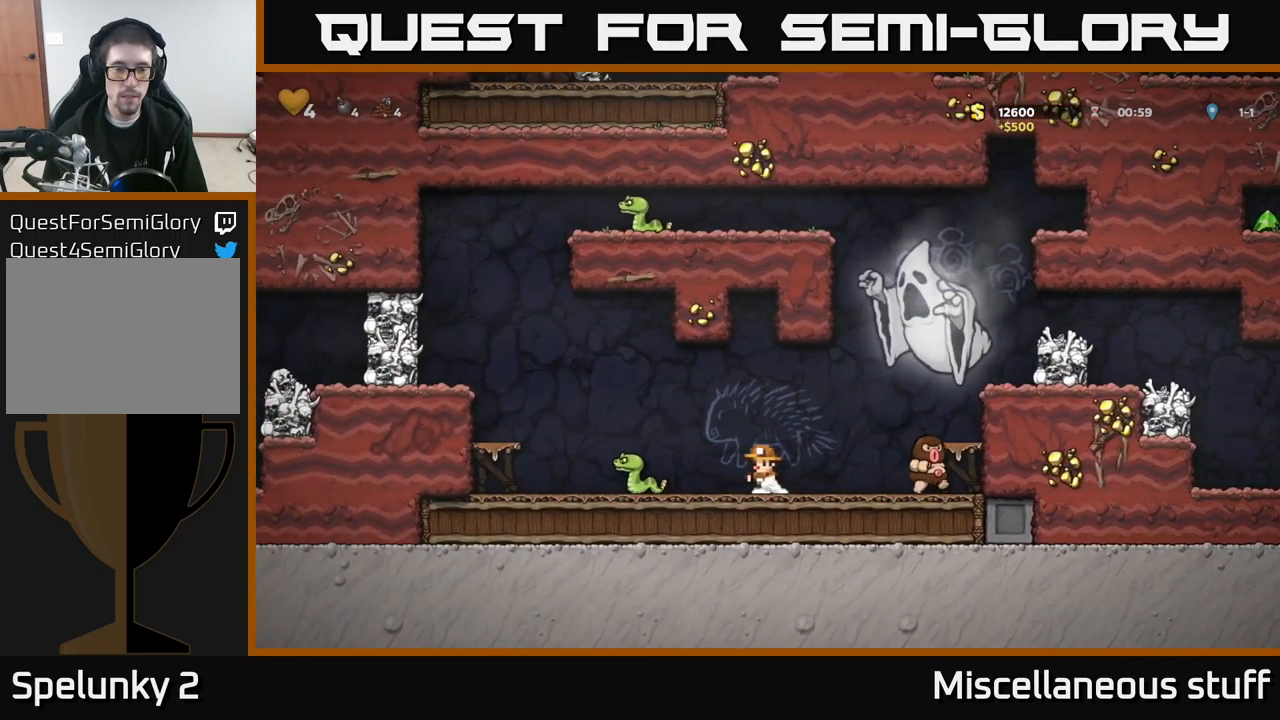
{"buttons": ["A", "DPAD_LEFT"], "left_stick": "center", "events": [[17, "DPAD_LEFT", "down"], [84, "A", "down"], [217, "A", "up"], [367, "DPAD_LEFT", "up"], [450, "A", "down"], [484, "DPAD_LEFT", "down"]]}
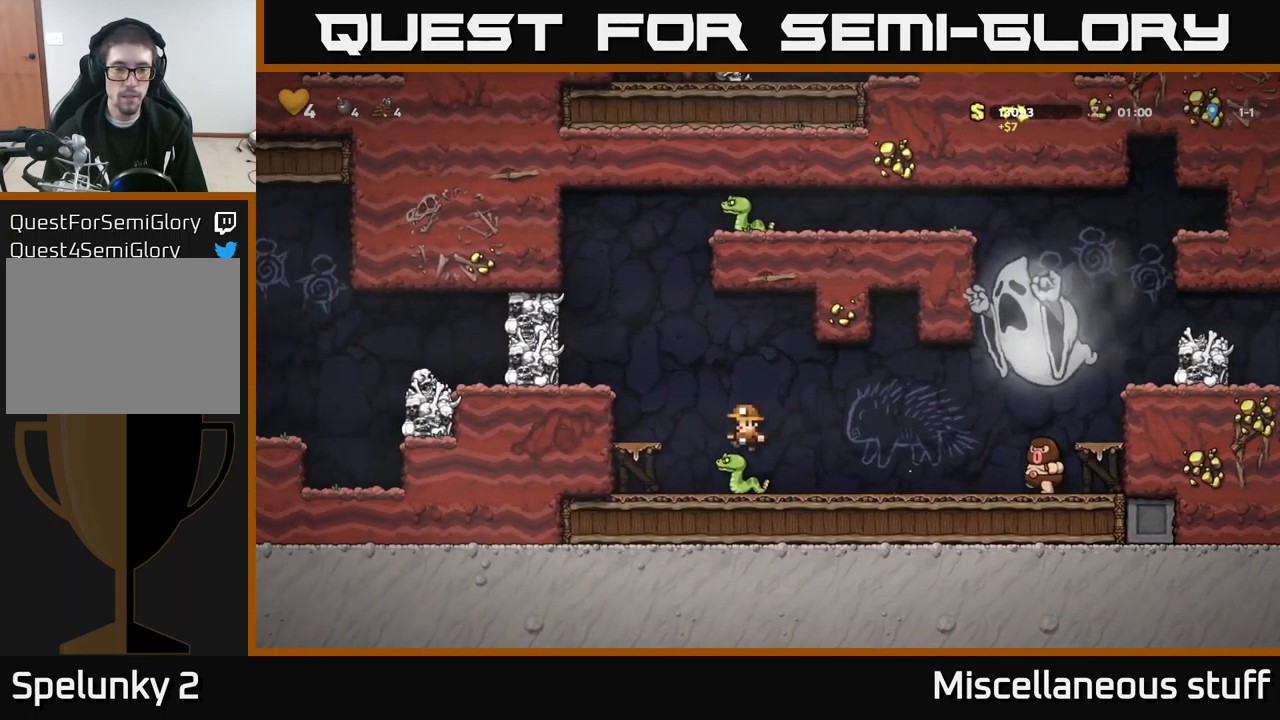
{"buttons": [], "left_stick": "center", "events": [[167, "X", "down"], [234, "A", "up"], [250, "X", "up"], [400, "DPAD_LEFT", "up"]]}
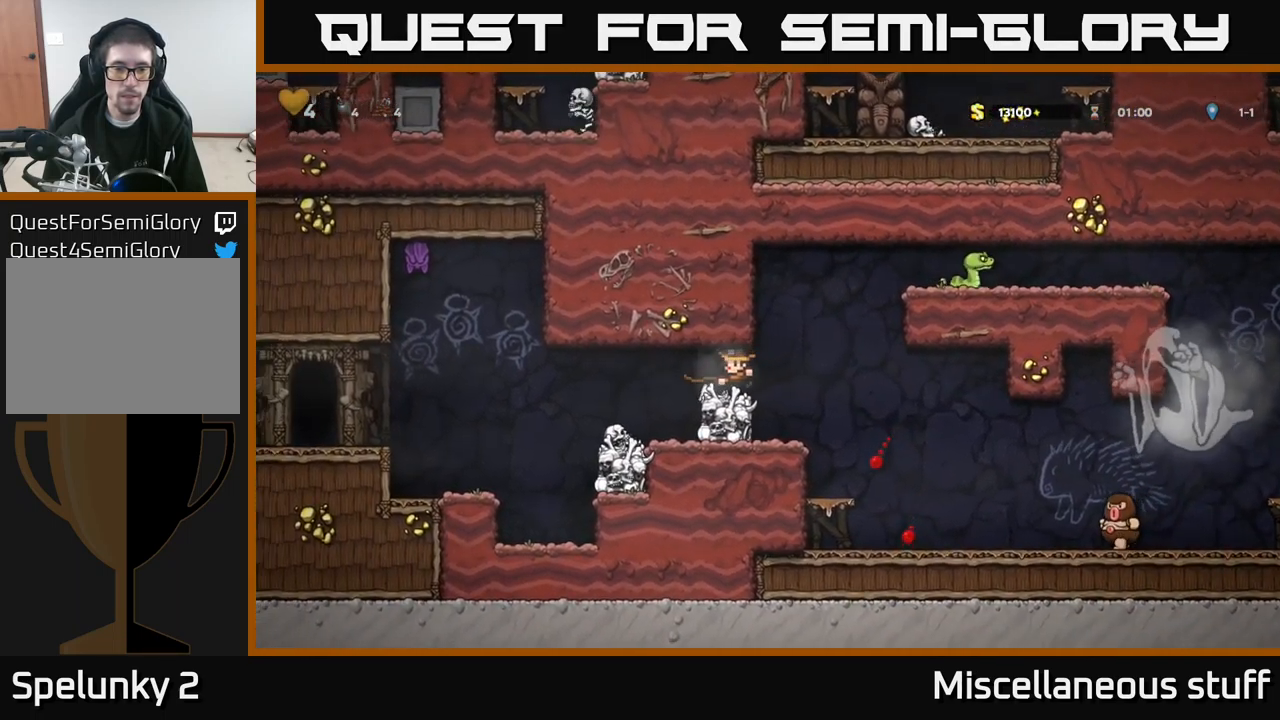
{"buttons": [], "left_stick": "center", "events": [[267, "DPAD_LEFT", "down"], [484, "DPAD_LEFT", "up"]]}
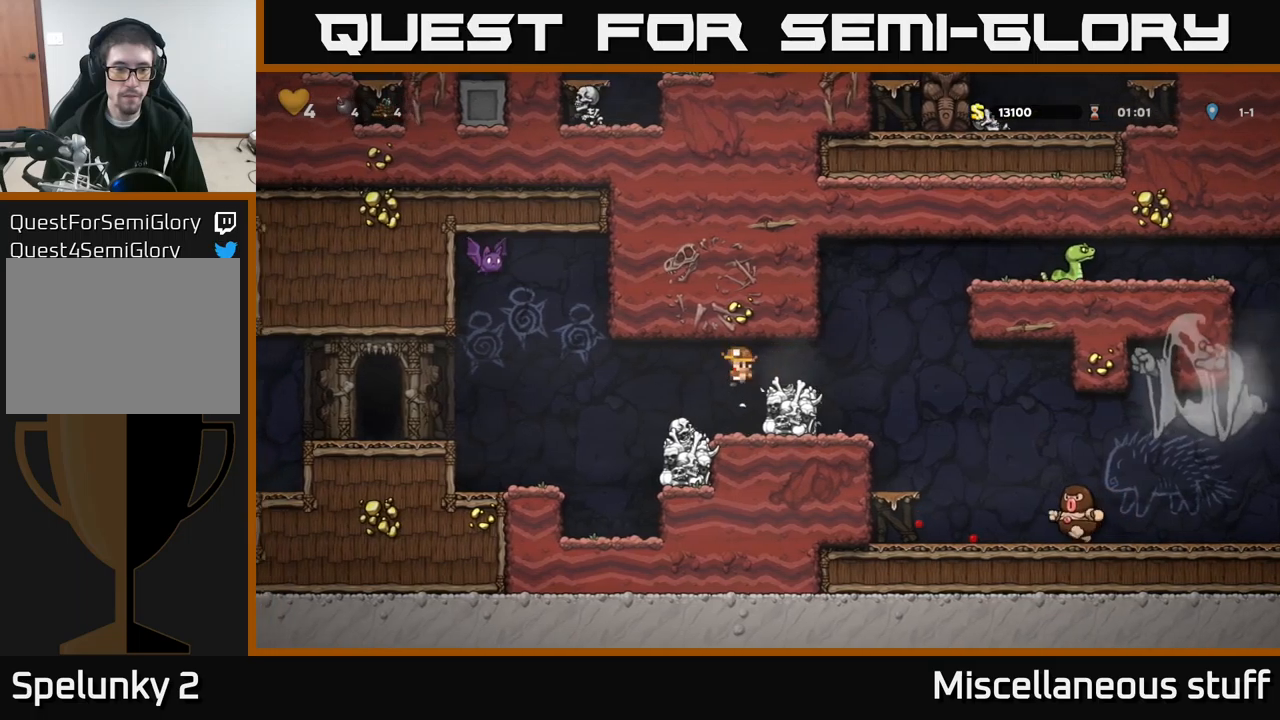
{"buttons": ["DPAD_LEFT"], "left_stick": "center", "events": [[217, "DPAD_LEFT", "down"], [317, "A", "down"], [433, "A", "up"]]}
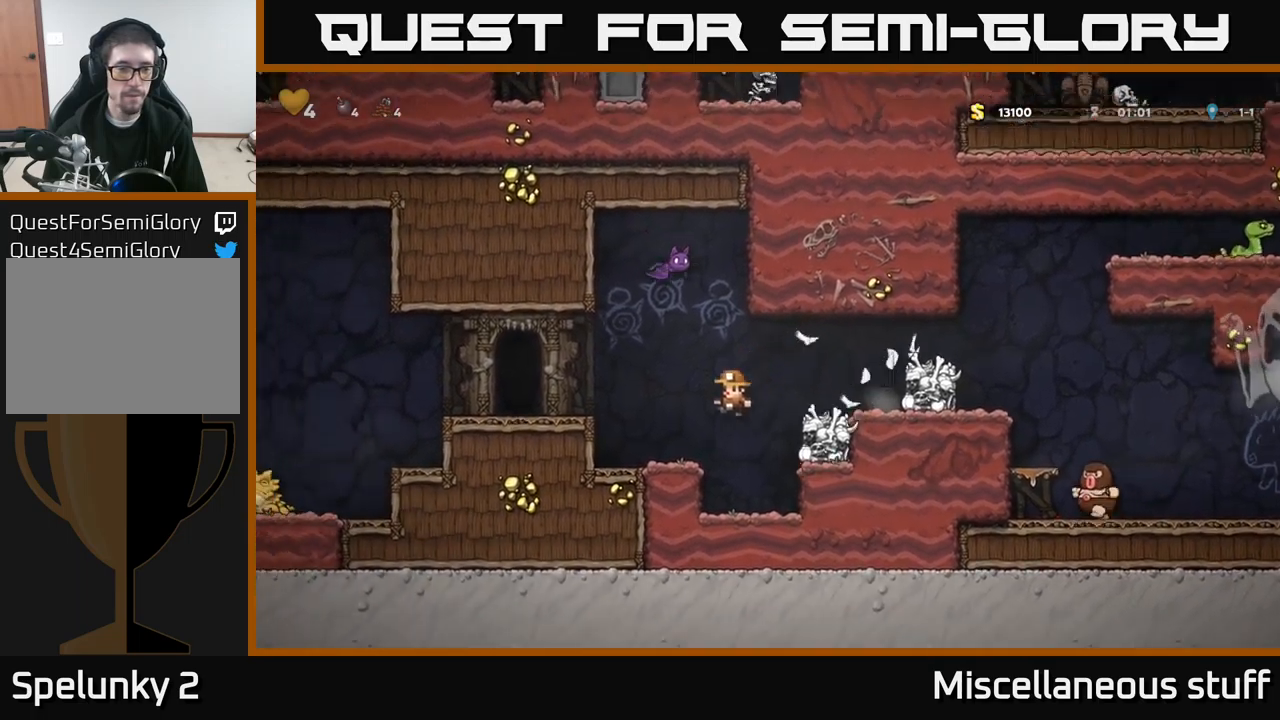
{"buttons": ["A", "DPAD_LEFT"], "left_stick": "center", "events": [[167, "DPAD_LEFT", "up"], [500, "A", "down"], [500, "DPAD_LEFT", "down"]]}
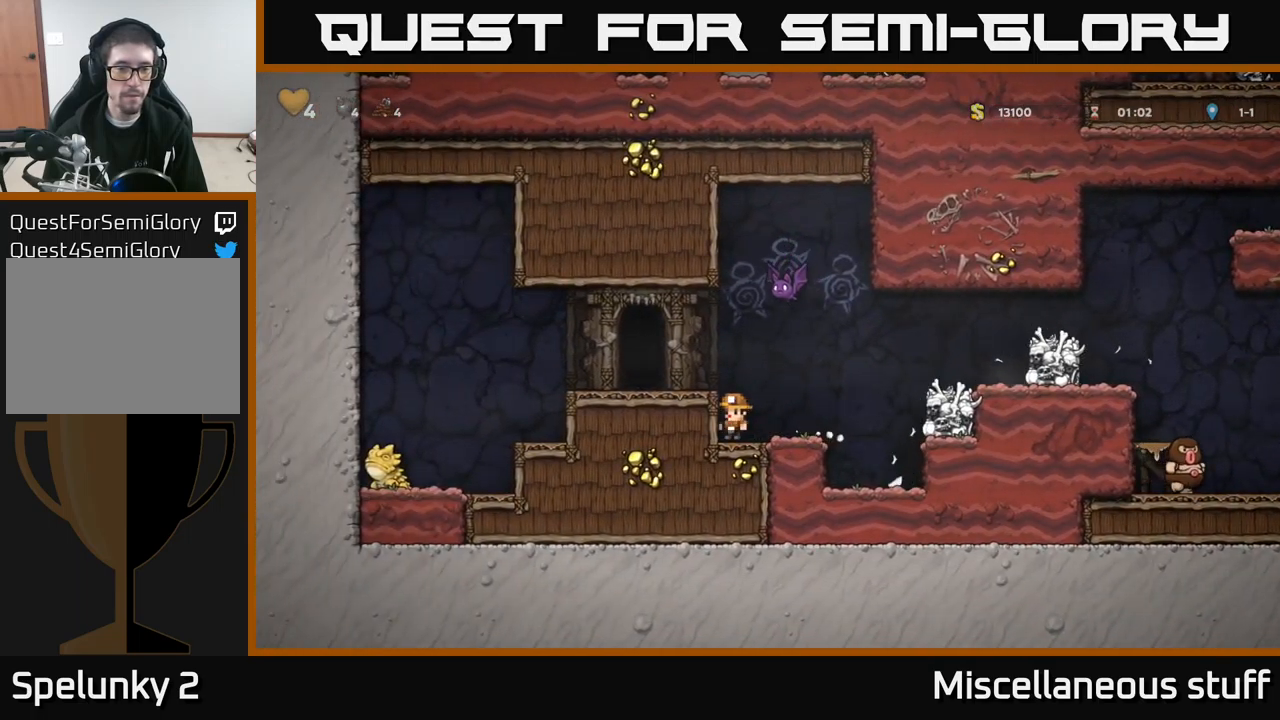
{"buttons": [], "left_stick": "center", "events": [[67, "X", "down"], [167, "A", "up"], [183, "X", "up"], [300, "DPAD_LEFT", "up"]]}
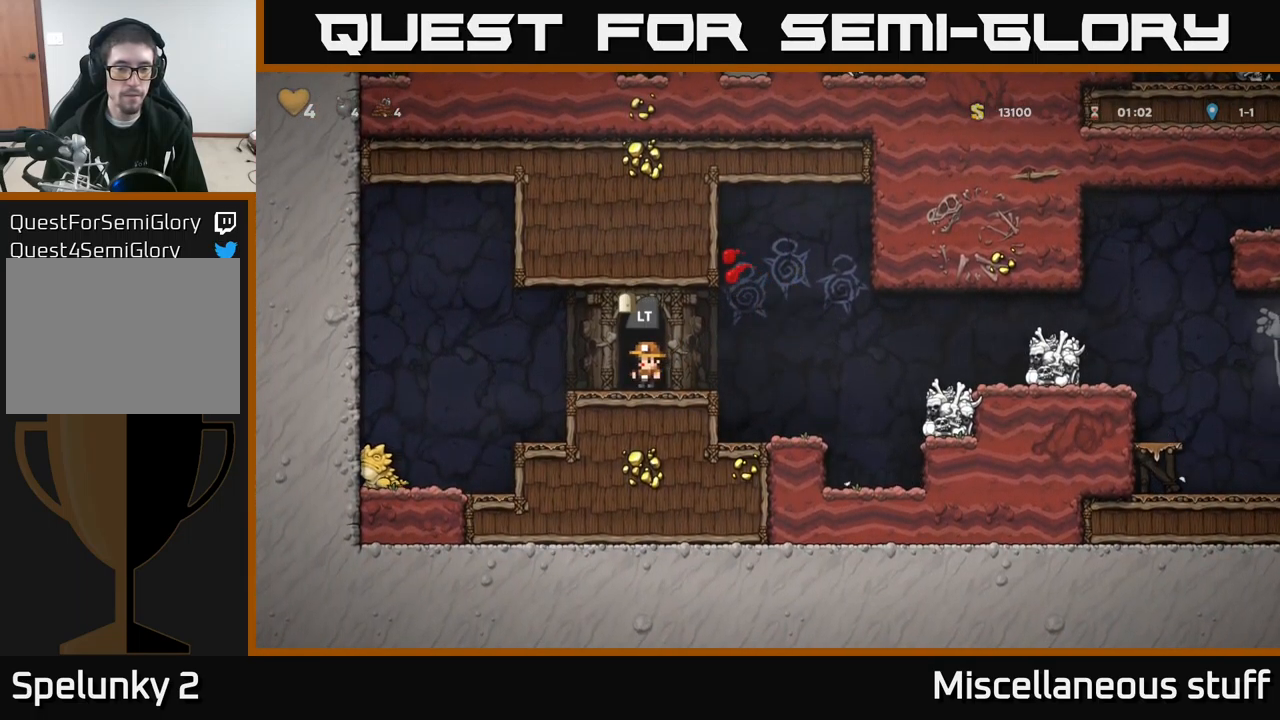
{"buttons": [], "left_stick": "center", "events": [[100, "L2", "down"], [183, "L2", "up"]]}
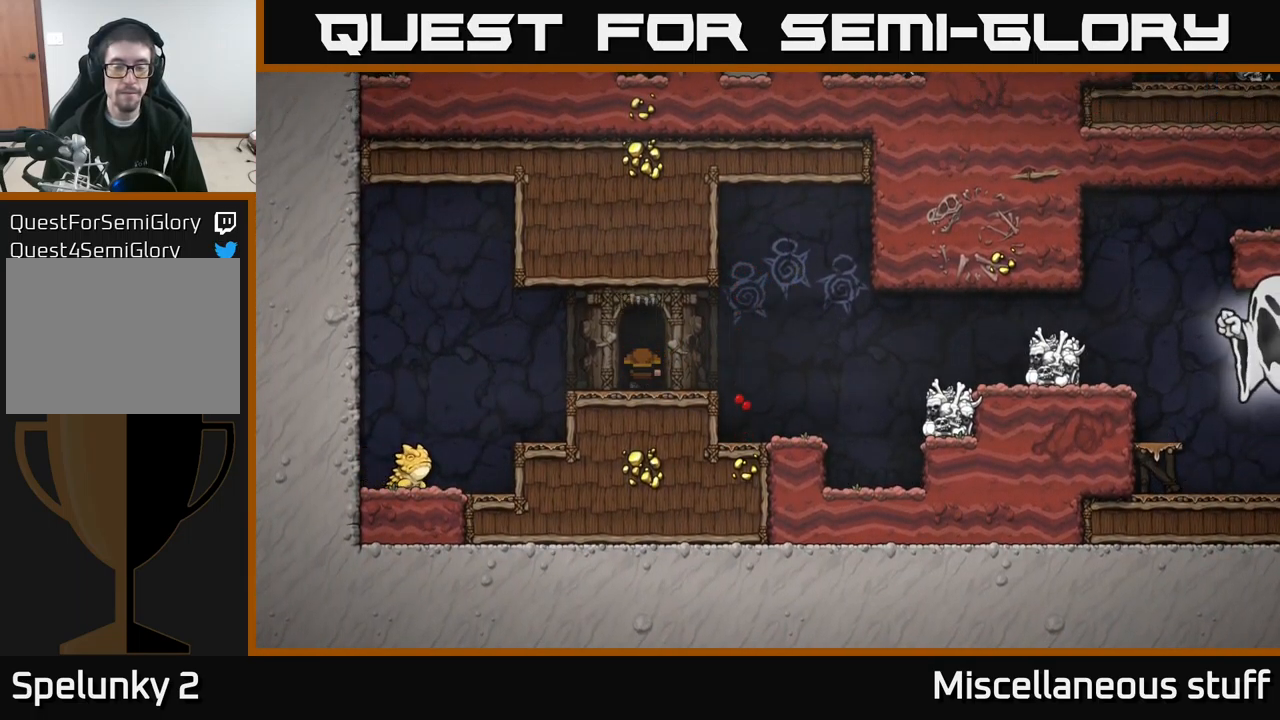
{"buttons": [], "left_stick": "center", "events": []}
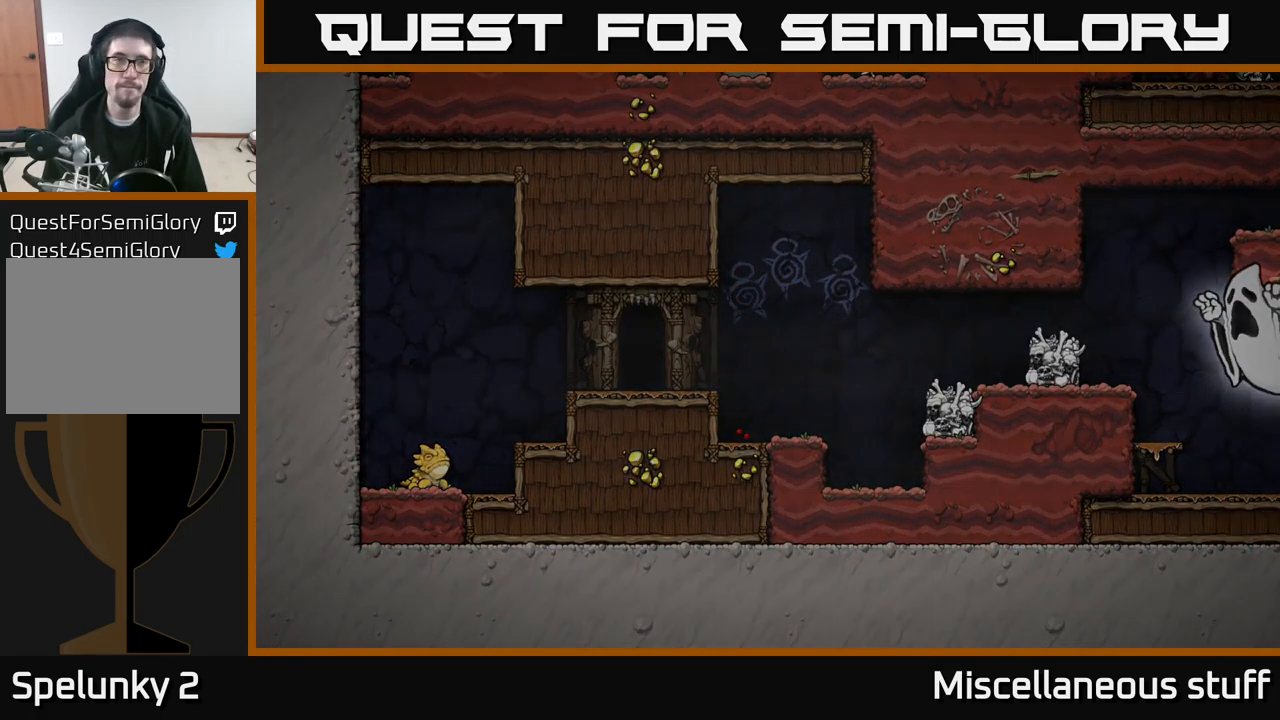
{"buttons": ["A"], "left_stick": "center", "events": [[400, "A", "down"]]}
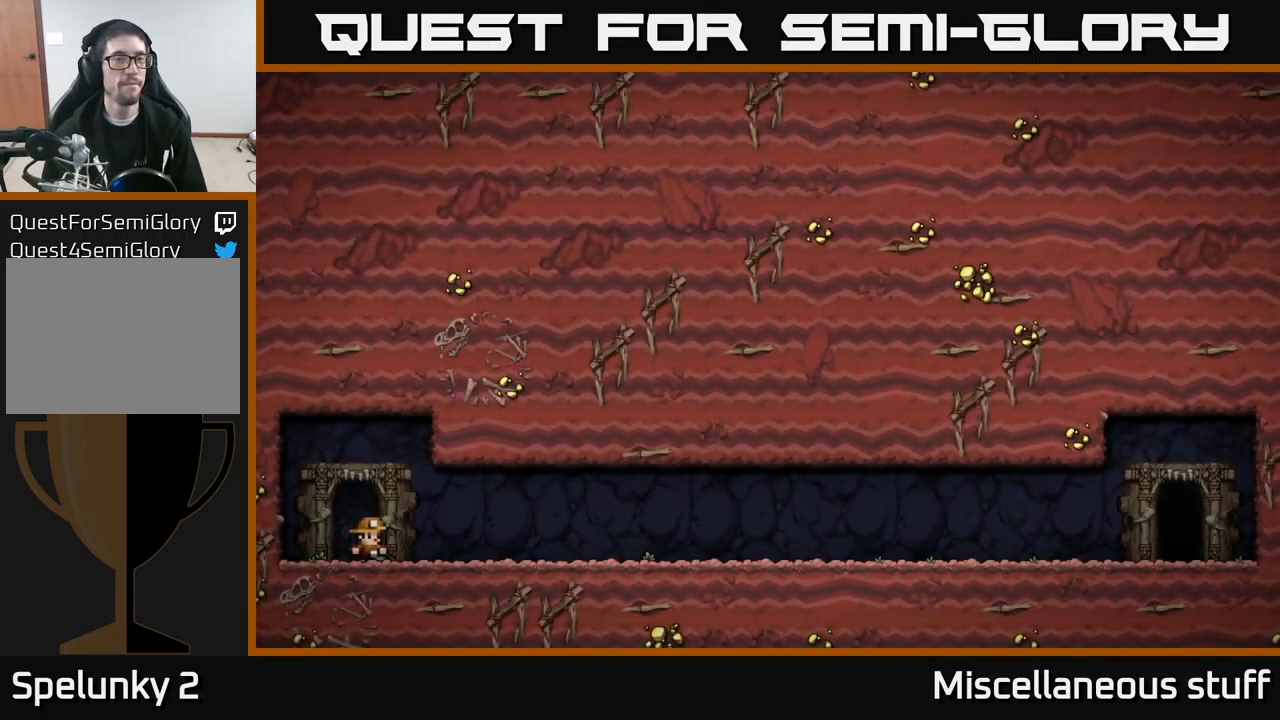
{"buttons": [], "left_stick": "center", "events": [[17, "A", "up"], [83, "A", "down"], [183, "A", "up"]]}
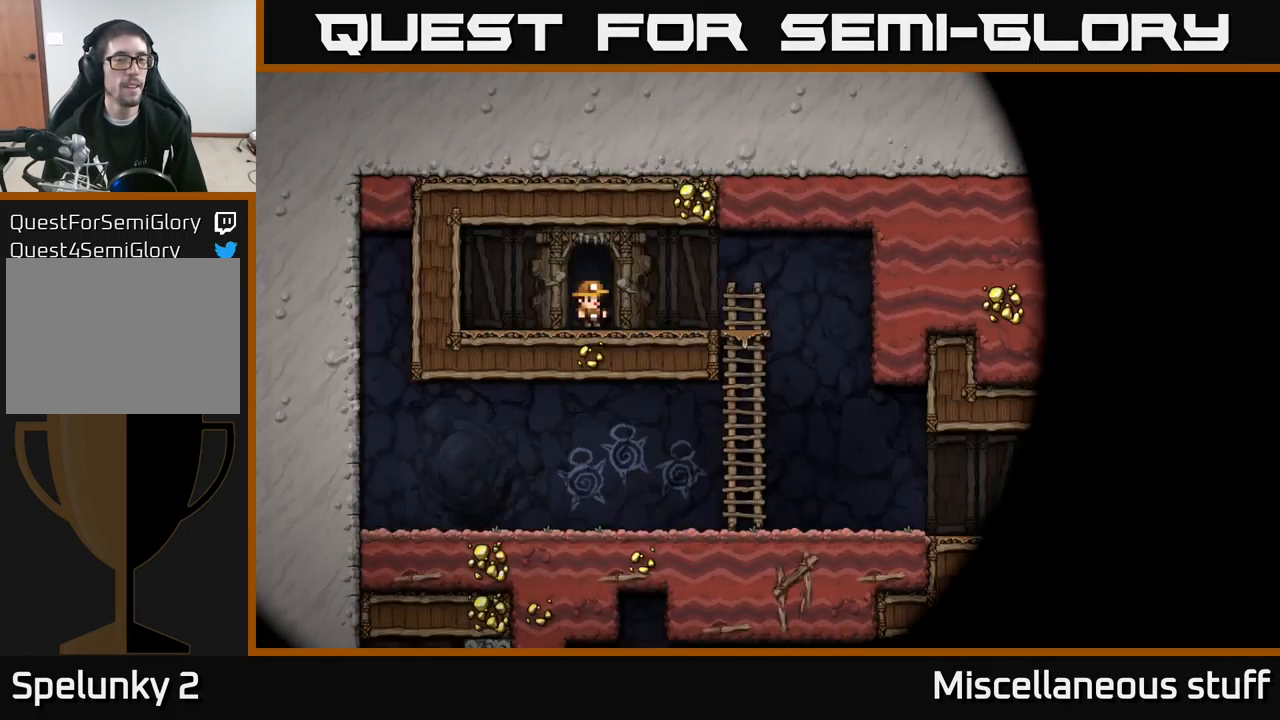
{"buttons": ["DPAD_RIGHT"], "left_stick": "center", "events": [[433, "DPAD_RIGHT", "down"]]}
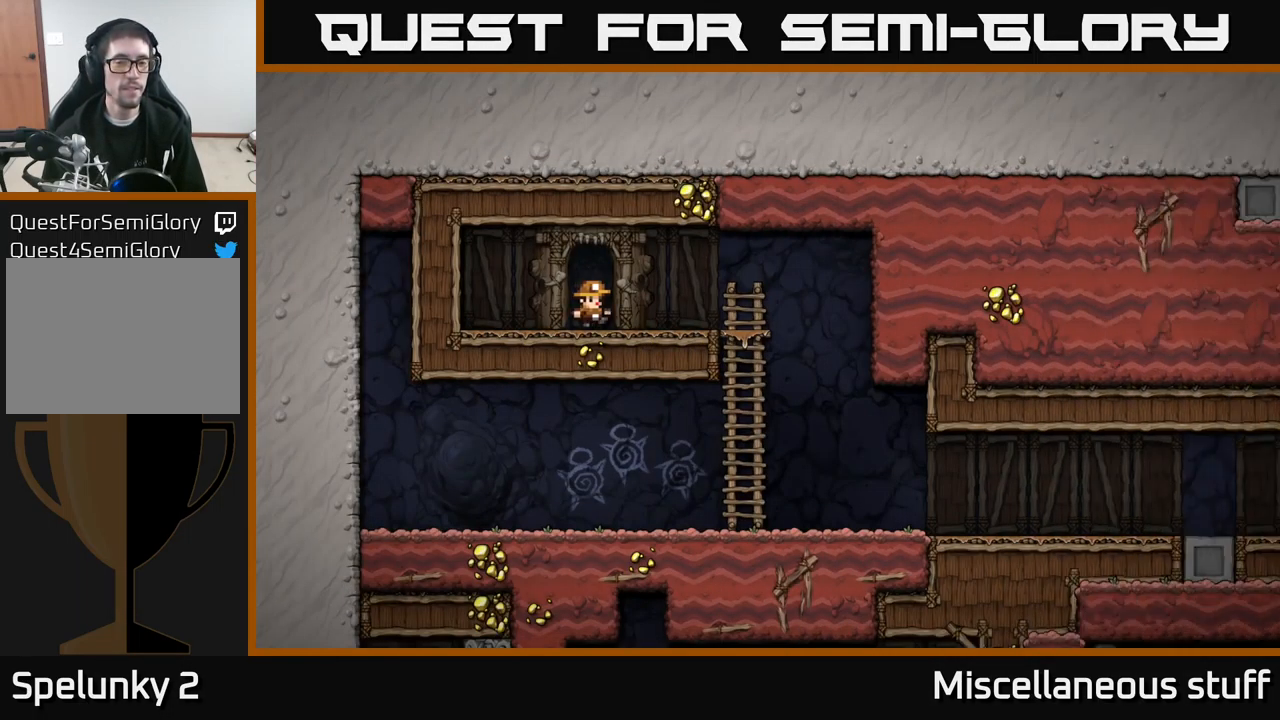
{"buttons": [], "left_stick": "center", "events": [[367, "DPAD_DOWN", "down"], [383, "DPAD_RIGHT", "up"], [417, "A", "down"], [483, "DPAD_DOWN", "up"], [500, "A", "up"]]}
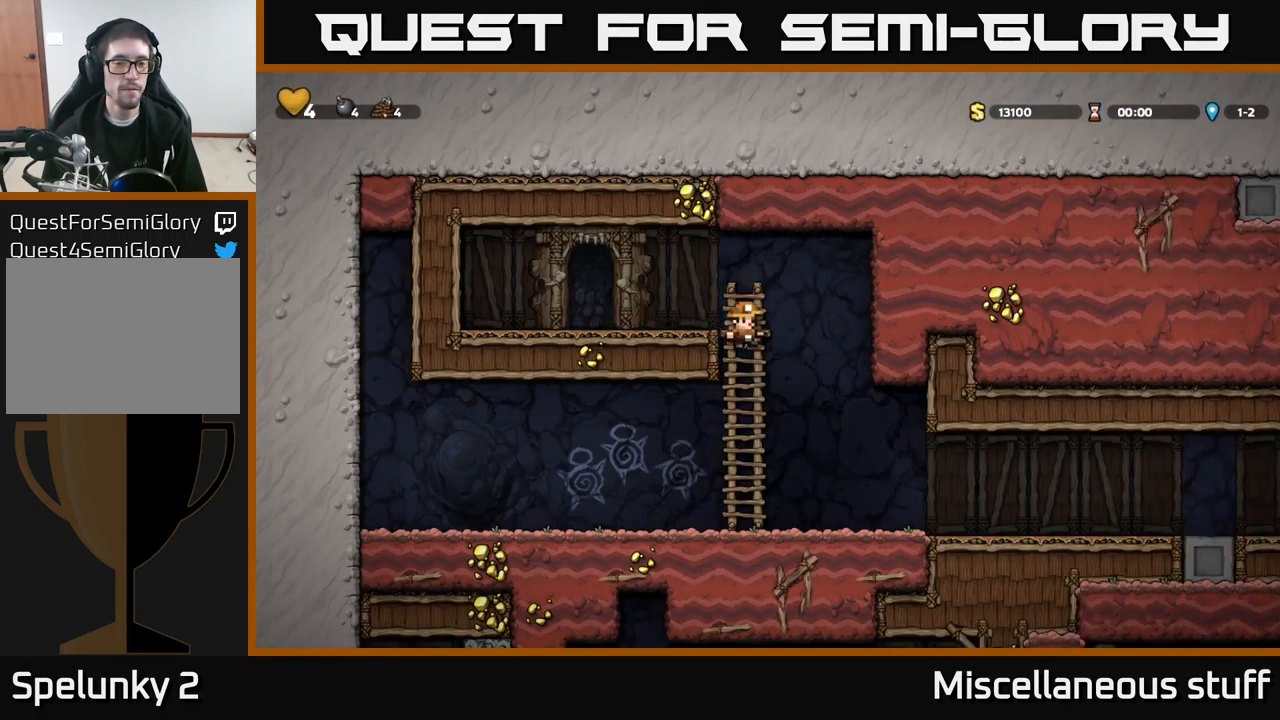
{"buttons": ["DPAD_RIGHT"], "left_stick": "center", "events": [[50, "DPAD_RIGHT", "down"]]}
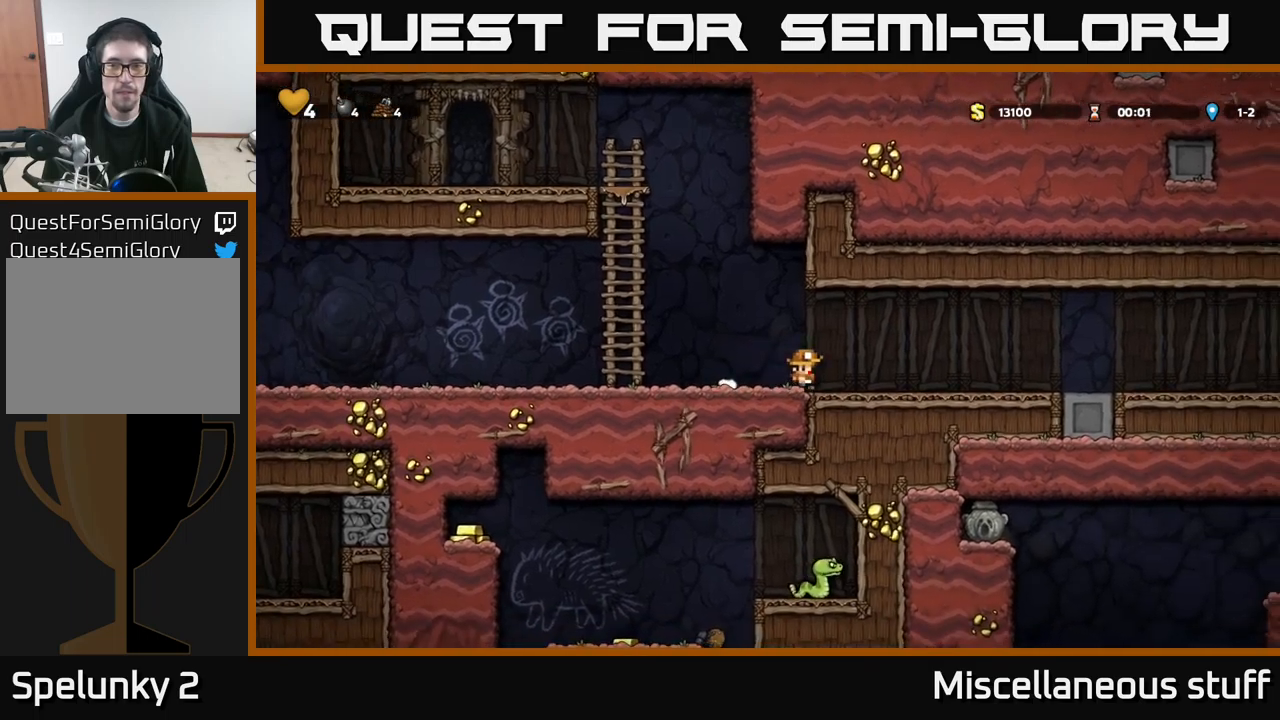
{"buttons": ["DPAD_RIGHT"], "left_stick": "center", "events": []}
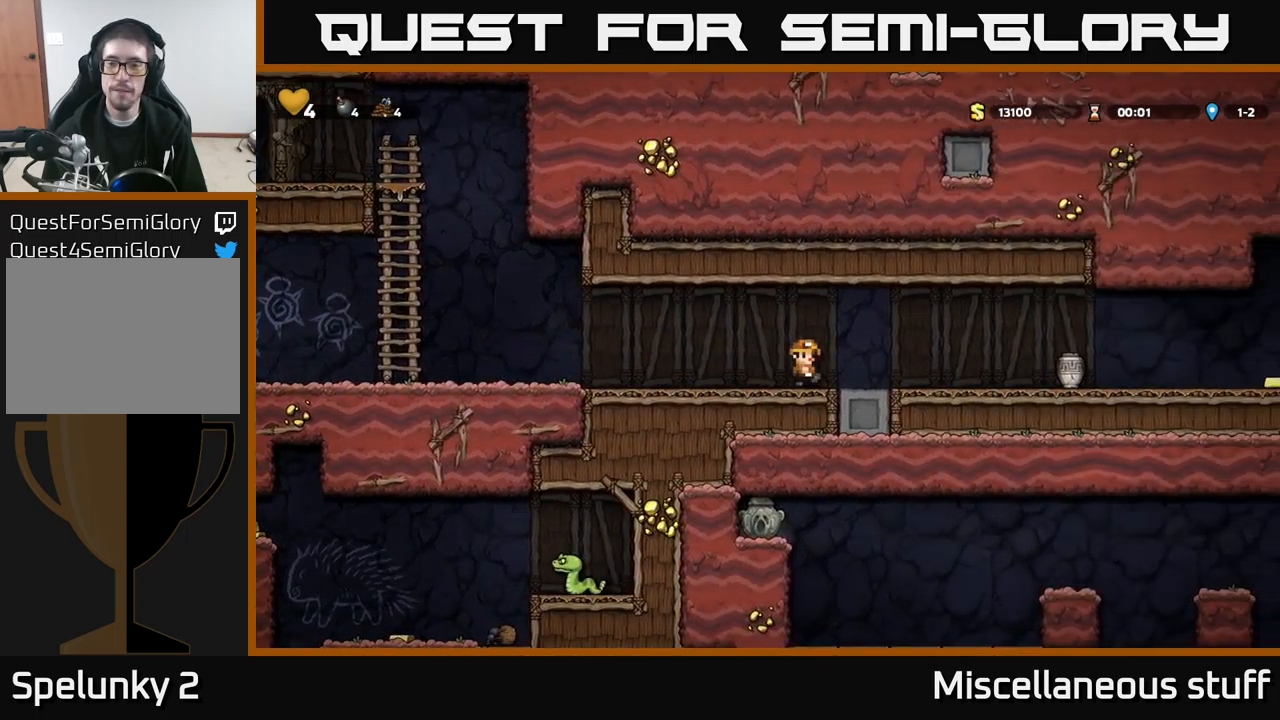
{"buttons": ["DPAD_RIGHT"], "left_stick": "center", "events": [[183, "A", "down"], [233, "A", "up"]]}
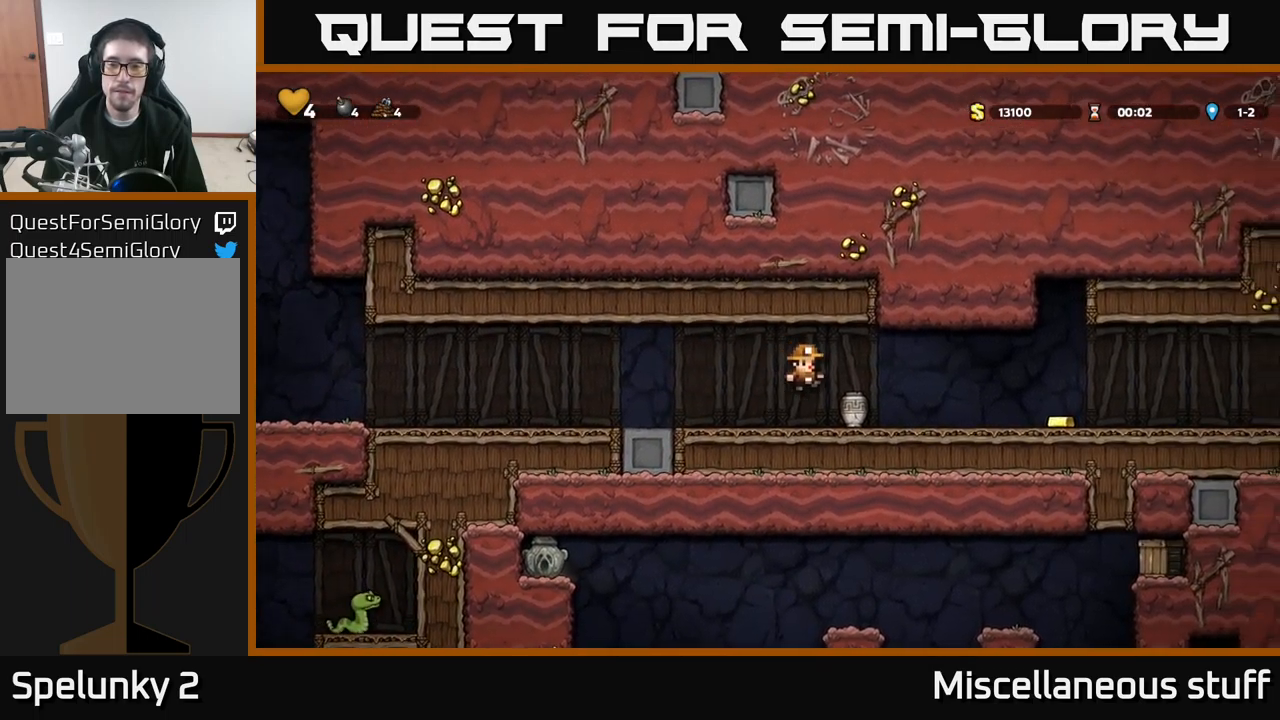
{"buttons": ["DPAD_RIGHT"], "left_stick": "center", "events": [[50, "DPAD_DOWN", "down"], [67, "DPAD_RIGHT", "up"], [150, "DPAD_RIGHT", "down"], [150, "X", "down"], [167, "DPAD_DOWN", "up"], [217, "X", "up"]]}
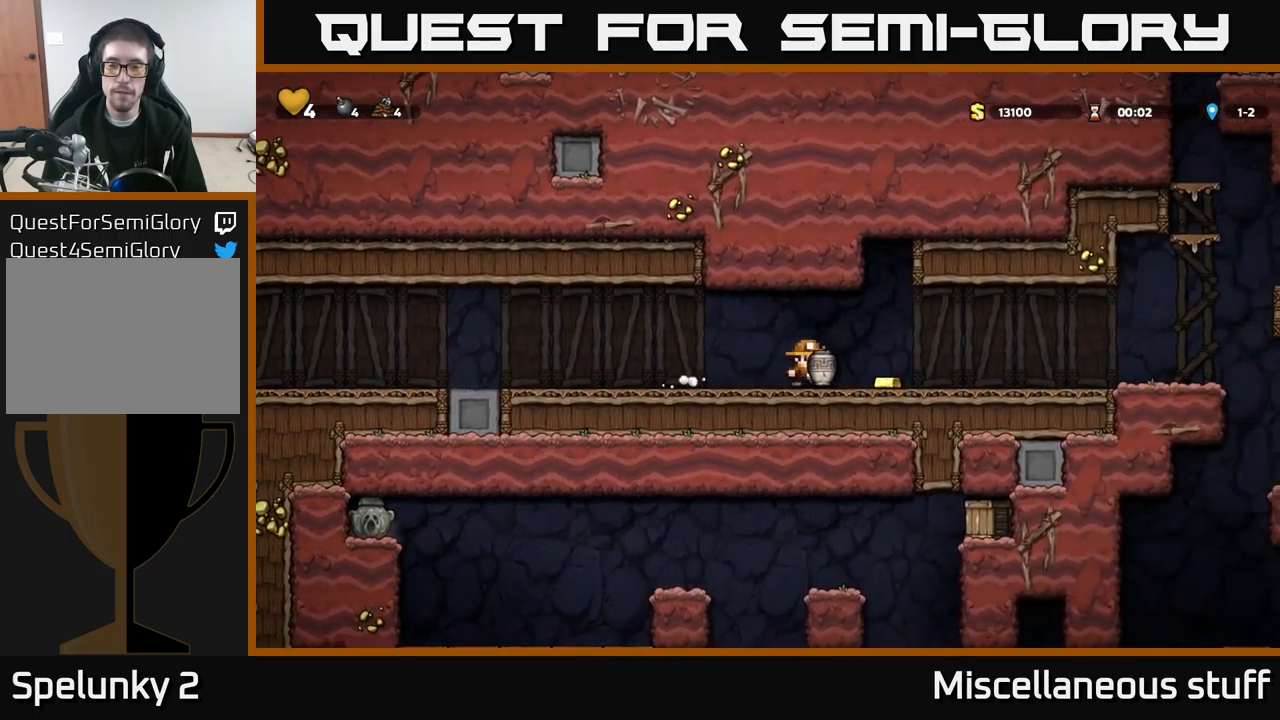
{"buttons": ["DPAD_RIGHT"], "left_stick": "center", "events": []}
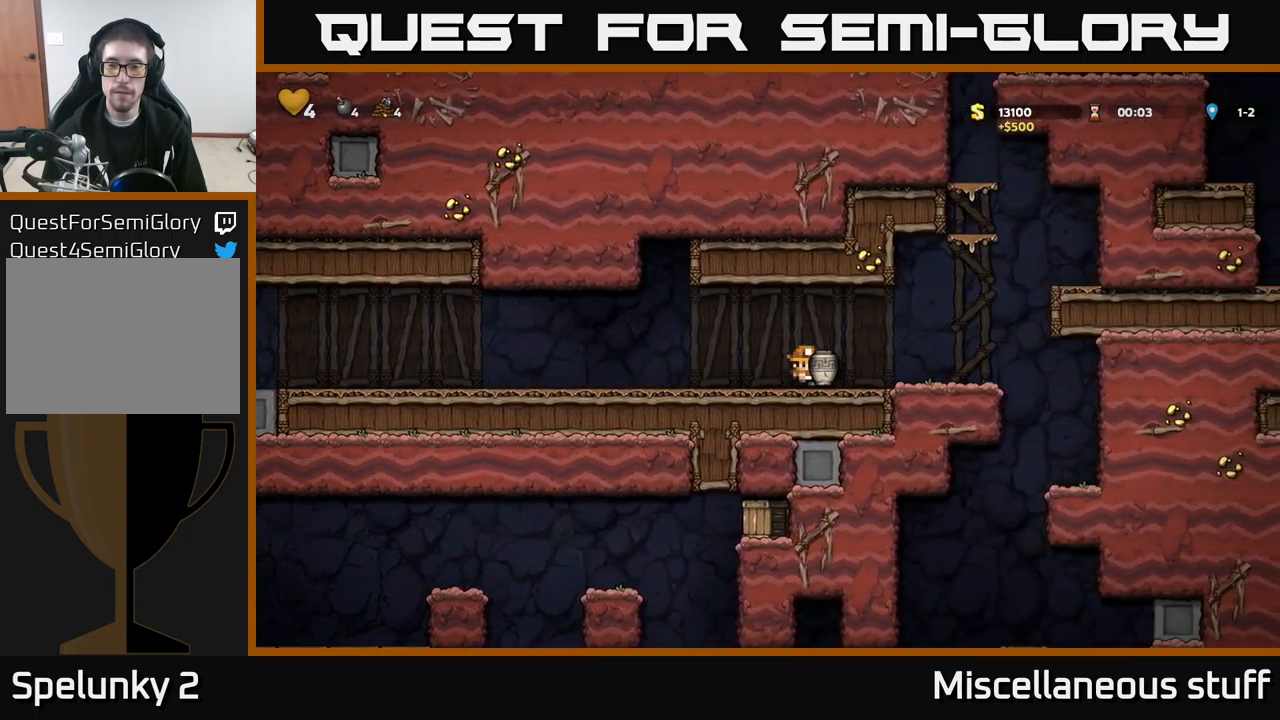
{"buttons": [], "left_stick": "center", "events": [[67, "A", "down"], [117, "DPAD_RIGHT", "up"], [117, "X", "down"], [167, "A", "up"], [183, "X", "up"], [317, "DPAD_LEFT", "down"], [450, "DPAD_LEFT", "up"]]}
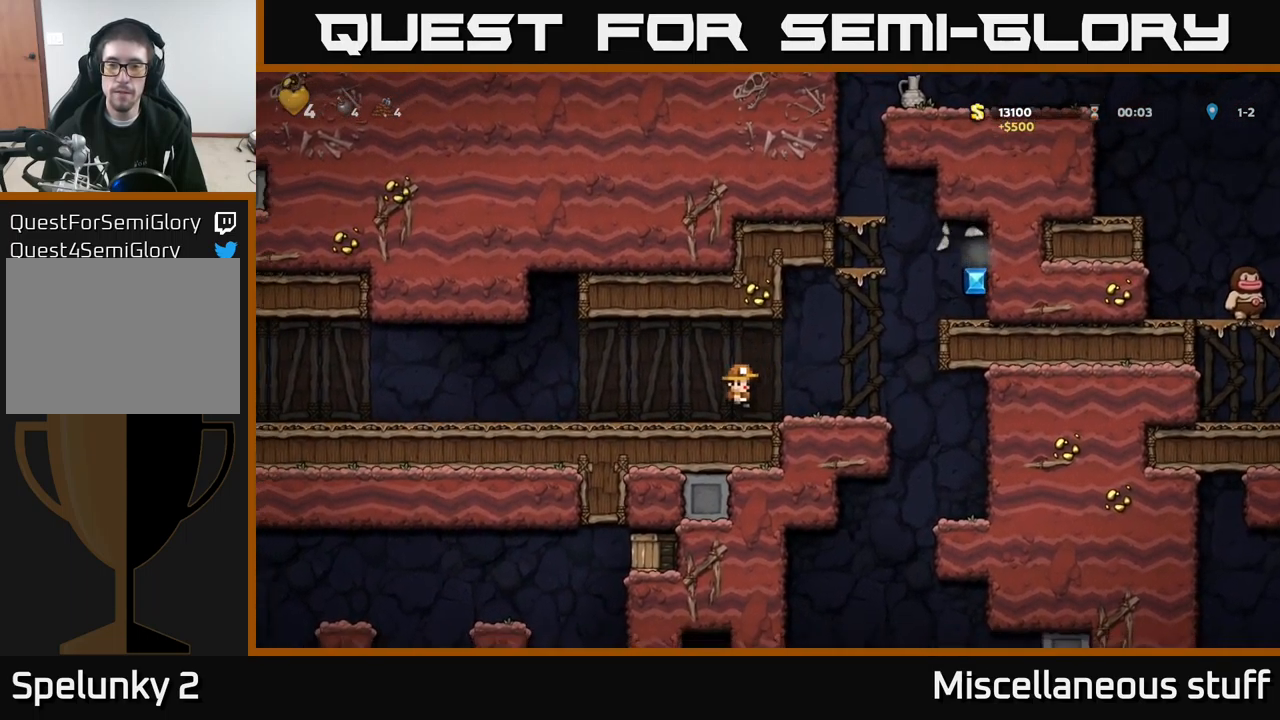
{"buttons": ["A", "DPAD_RIGHT"], "left_stick": "center", "events": [[133, "DPAD_RIGHT", "down"], [417, "A", "down"]]}
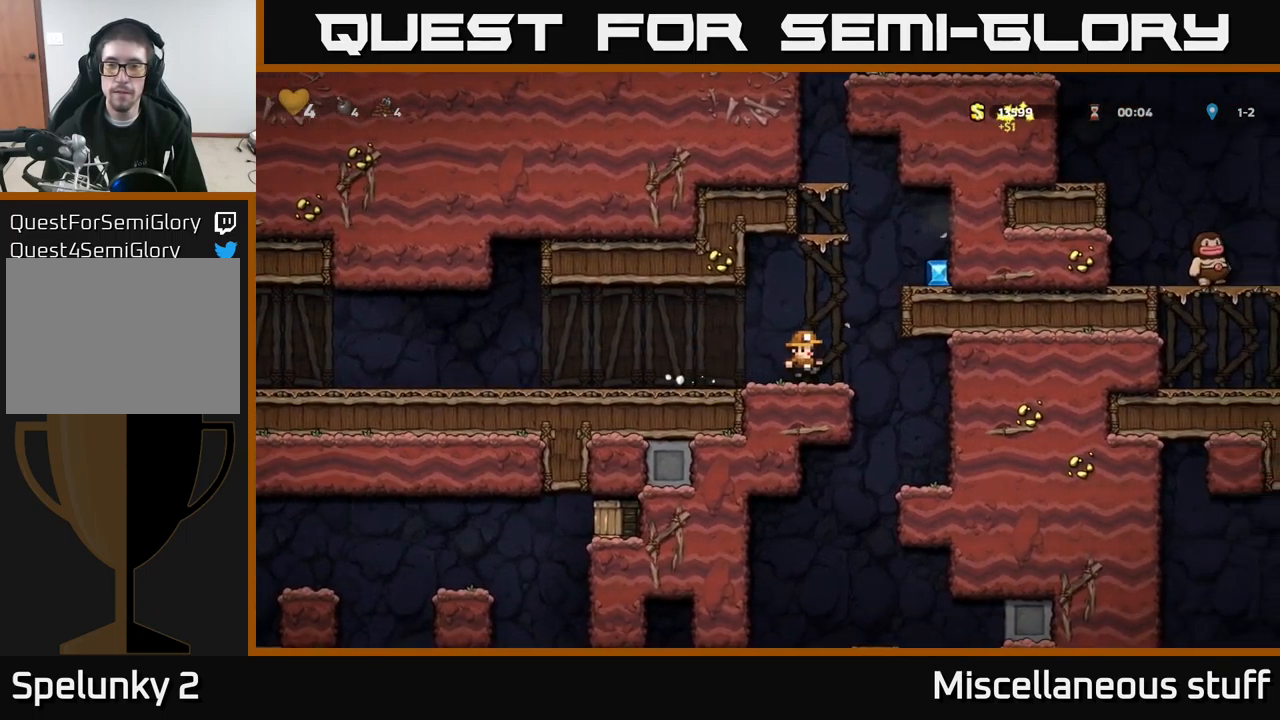
{"buttons": ["DPAD_RIGHT"], "left_stick": "center", "events": [[100, "A", "up"], [283, "A", "down"], [417, "A", "up"]]}
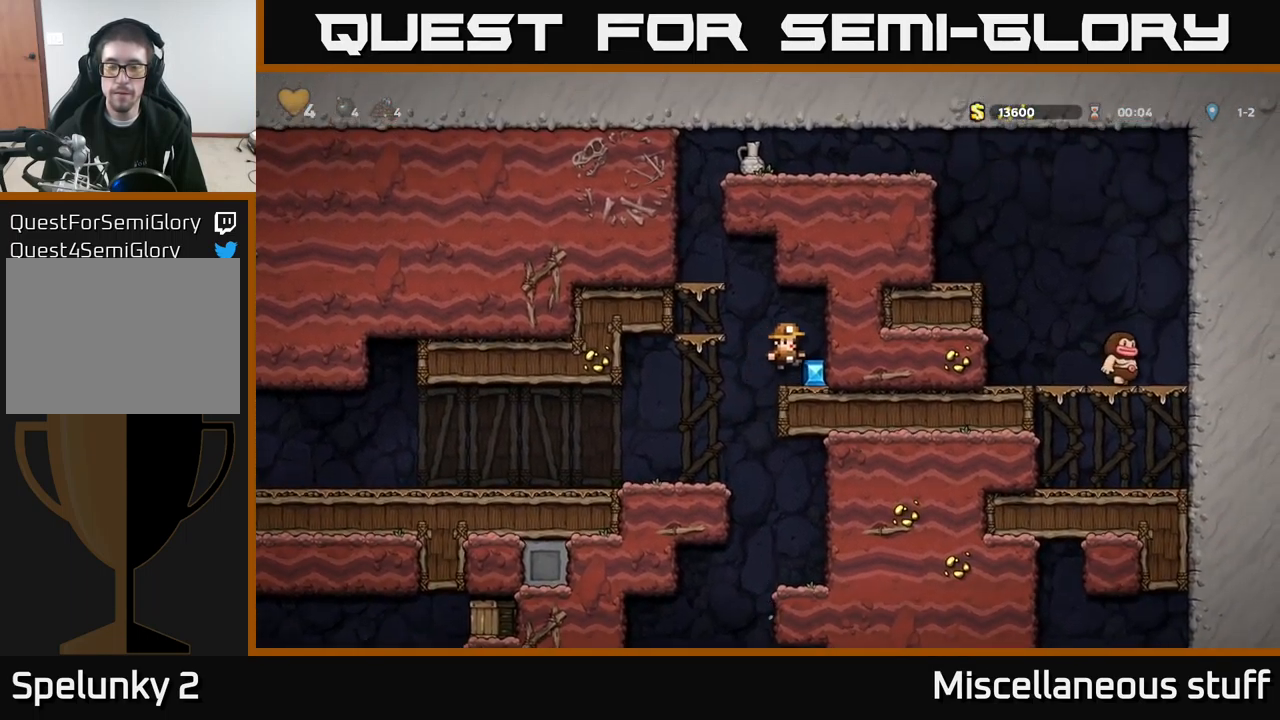
{"buttons": [], "left_stick": "center", "events": [[33, "DPAD_RIGHT", "up"], [117, "DPAD_LEFT", "down"], [167, "A", "down"], [317, "A", "up"], [400, "DPAD_LEFT", "up"]]}
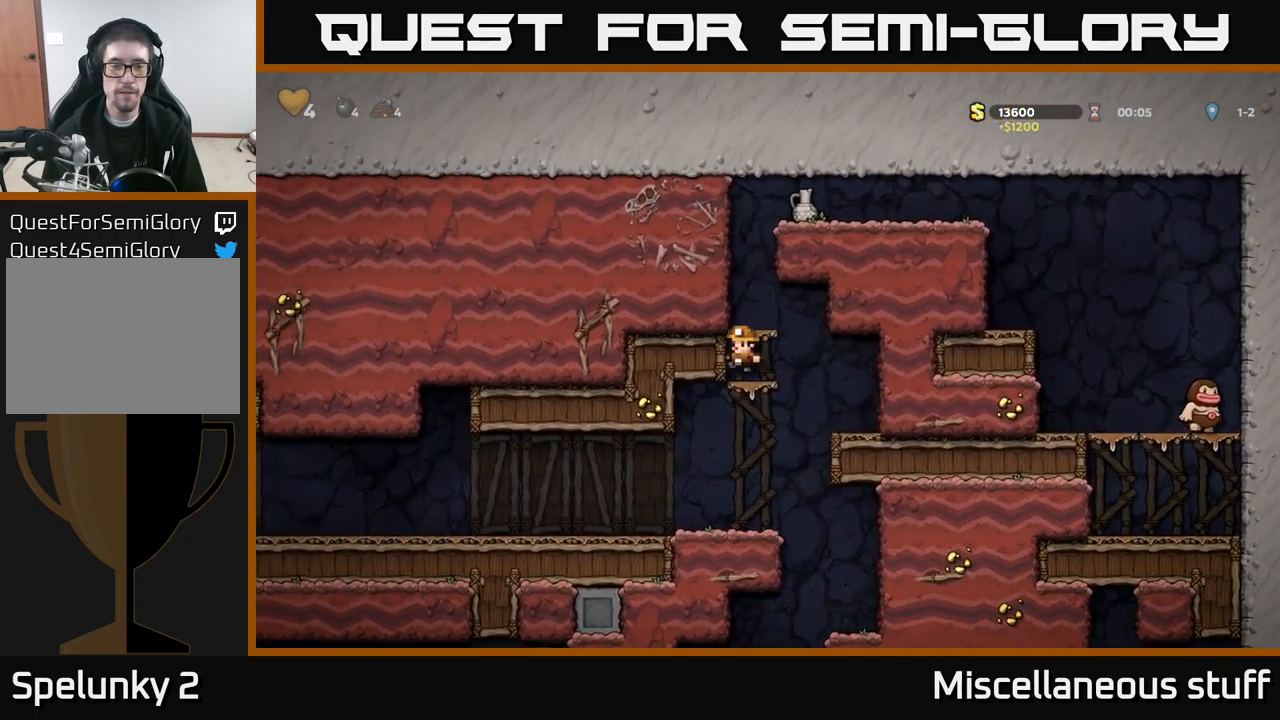
{"buttons": ["A"], "left_stick": "center", "events": [[33, "A", "down"], [150, "A", "up"], [400, "A", "down"]]}
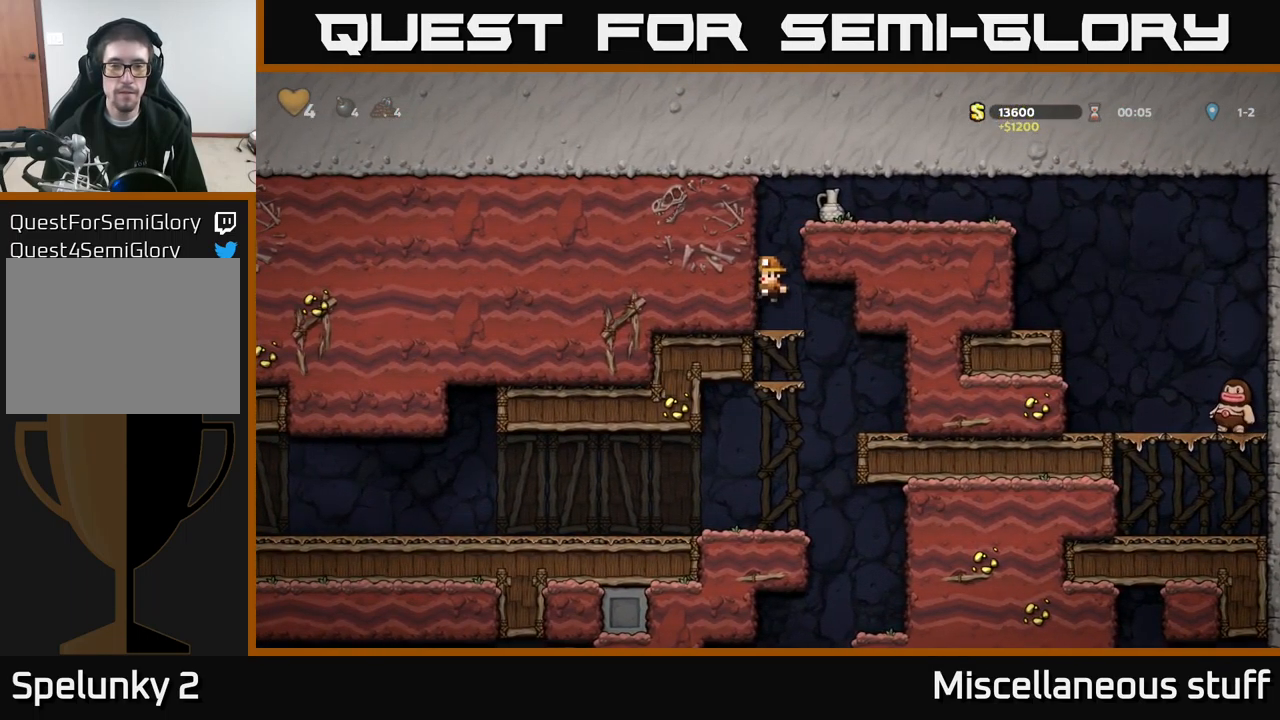
{"buttons": ["DPAD_DOWN"], "left_stick": "center", "events": [[67, "A", "up"], [67, "DPAD_RIGHT", "down"], [217, "A", "down"], [333, "A", "up"], [467, "DPAD_RIGHT", "up"], [484, "DPAD_DOWN", "down"]]}
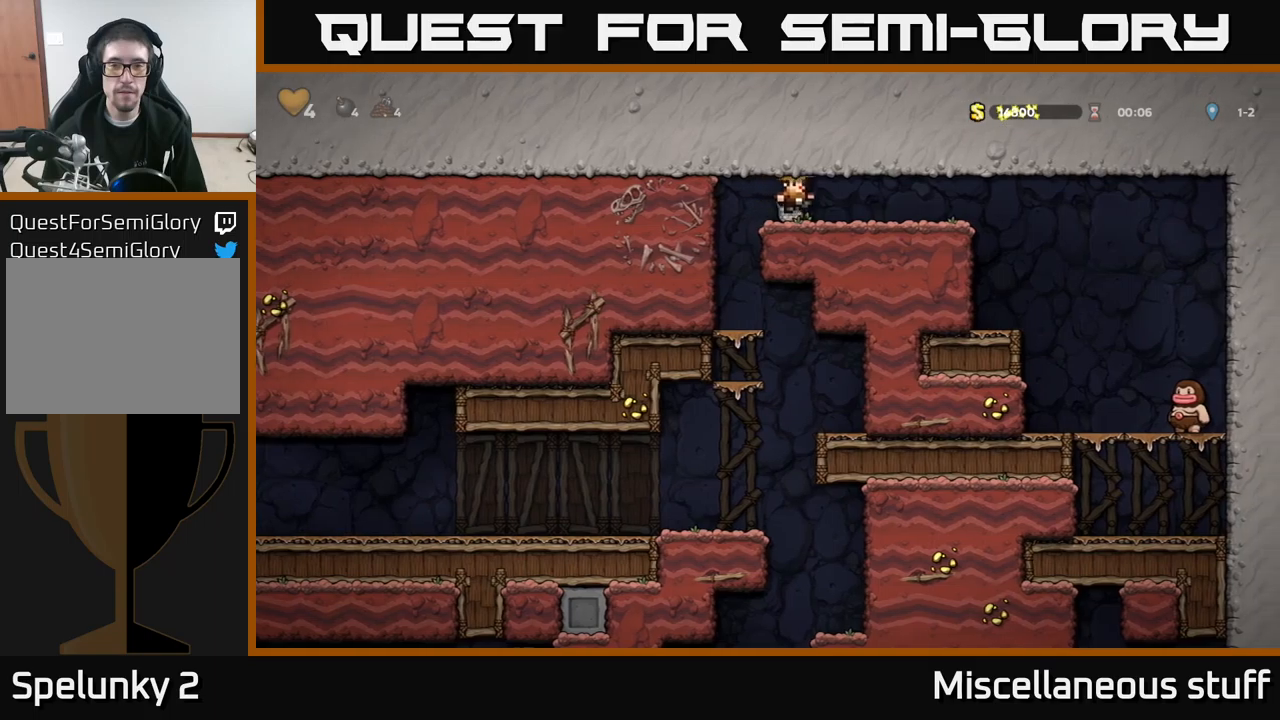
{"buttons": ["DPAD_DOWN", "DPAD_RIGHT"], "left_stick": "center", "events": [[150, "X", "down"], [200, "DPAD_DOWN", "up"], [217, "DPAD_LEFT", "down"], [234, "X", "up"], [367, "DPAD_DOWN", "down"], [367, "DPAD_LEFT", "up"], [400, "DPAD_RIGHT", "down"], [467, "X", "down"], [500, "X", "up"]]}
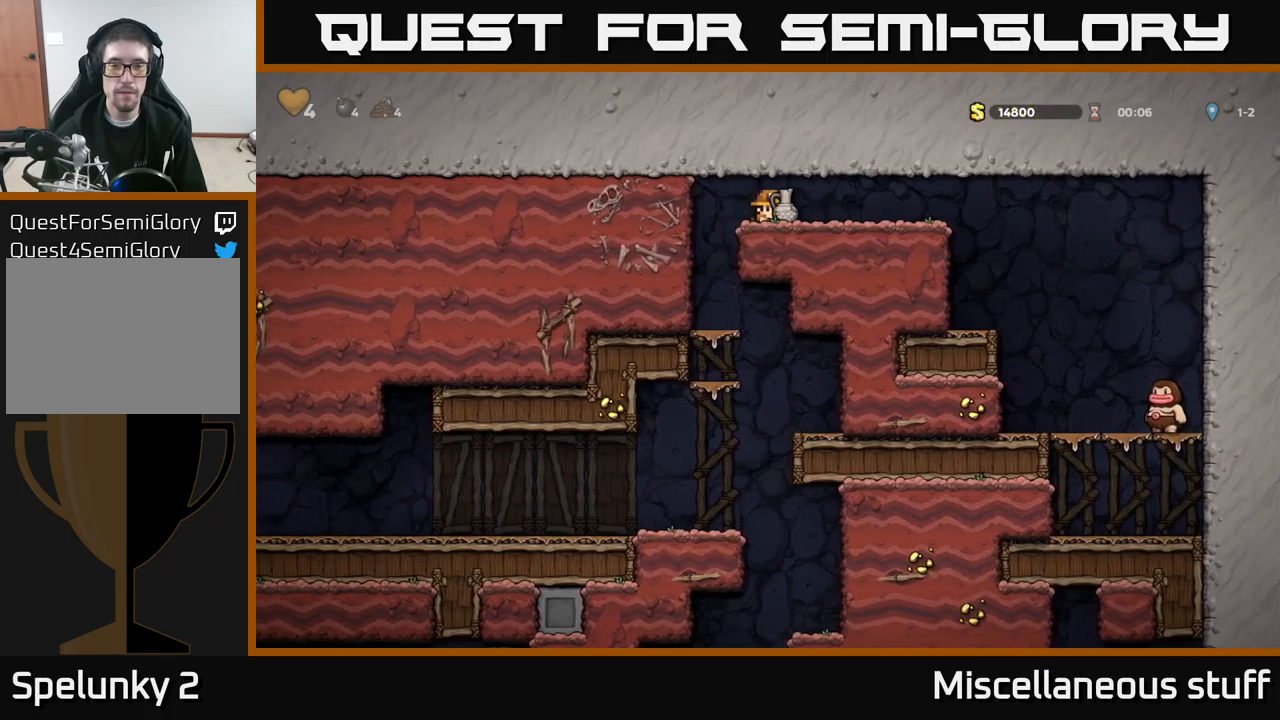
{"buttons": [], "left_stick": "center", "events": [[34, "DPAD_DOWN", "up"], [167, "DPAD_RIGHT", "up"], [267, "X", "down"], [317, "X", "up"]]}
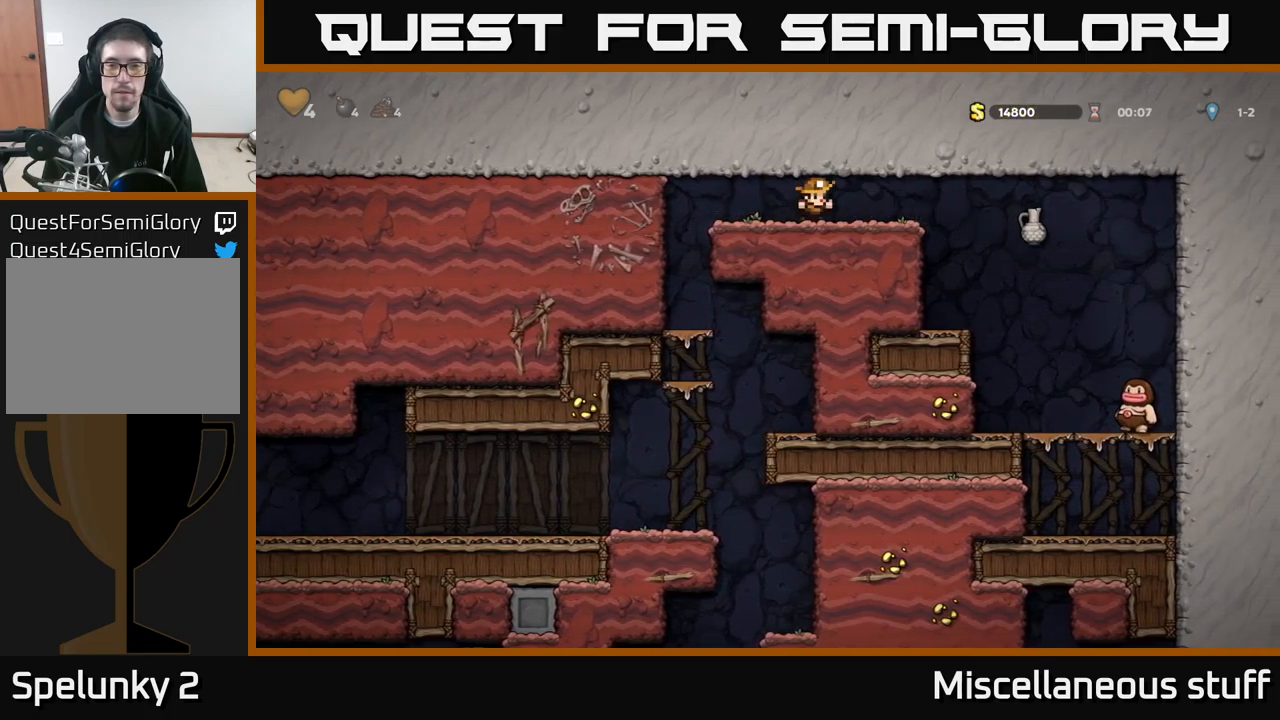
{"buttons": [], "left_stick": "center", "events": []}